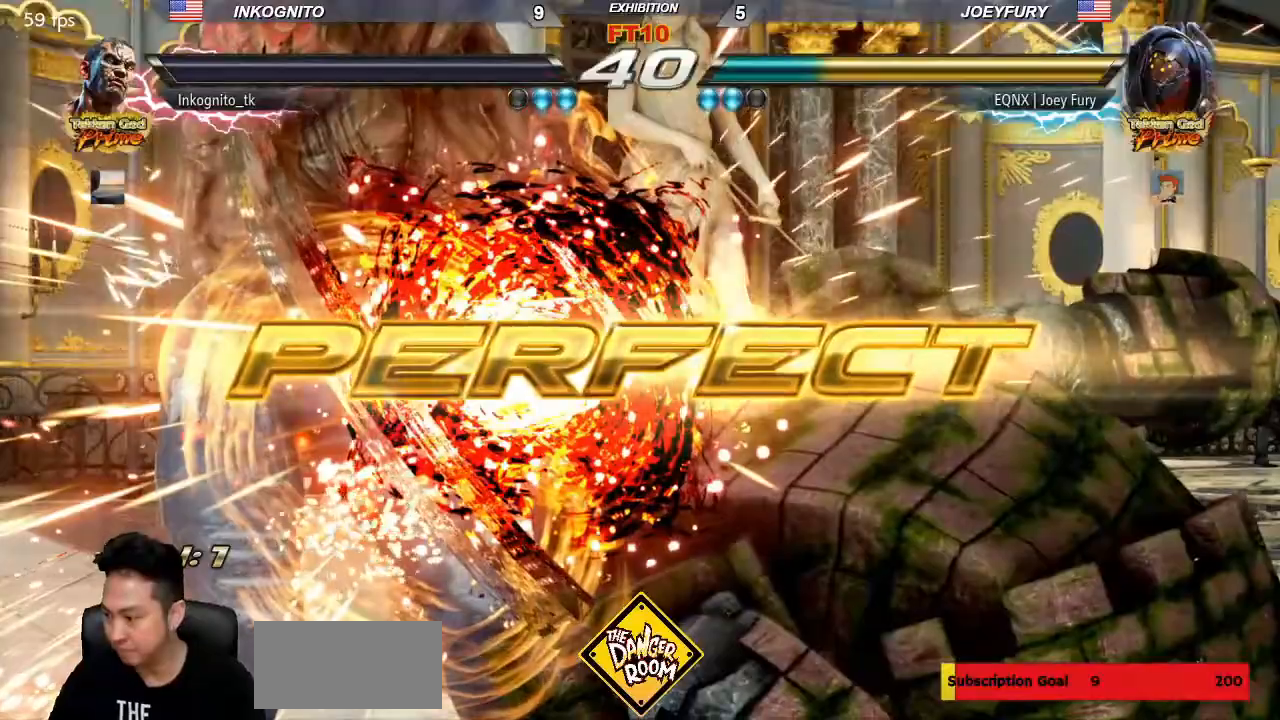
Gameplay with a controller (arcade stick); each line is a JSON object with the inputs held at the frame after it (dt_ms = milliseconds from this image to that frame). "events" lists button and stick changes between this image and that frame as [ms after this image, input, new state], when the widget could be followed in between. Not read: L3 R3.
{"dt_ms": 500, "buttons": [], "left_stick": "center"}
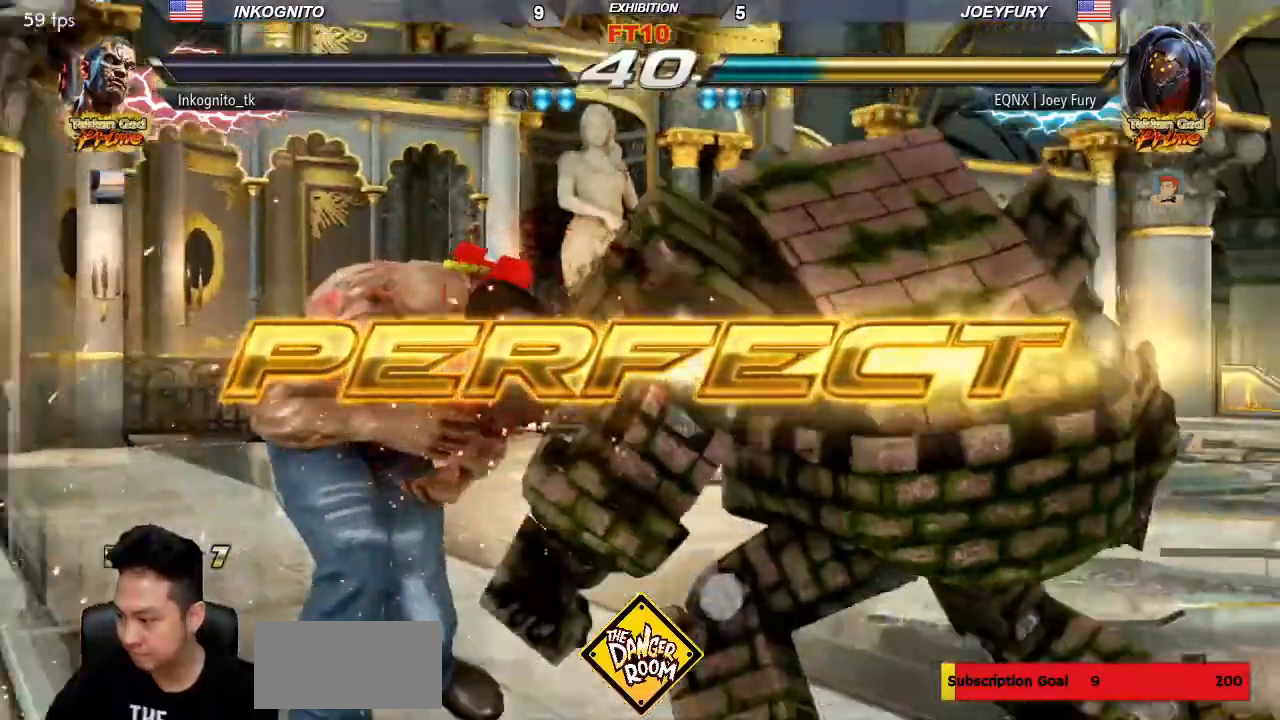
{"dt_ms": 500, "buttons": [], "left_stick": "center", "events": []}
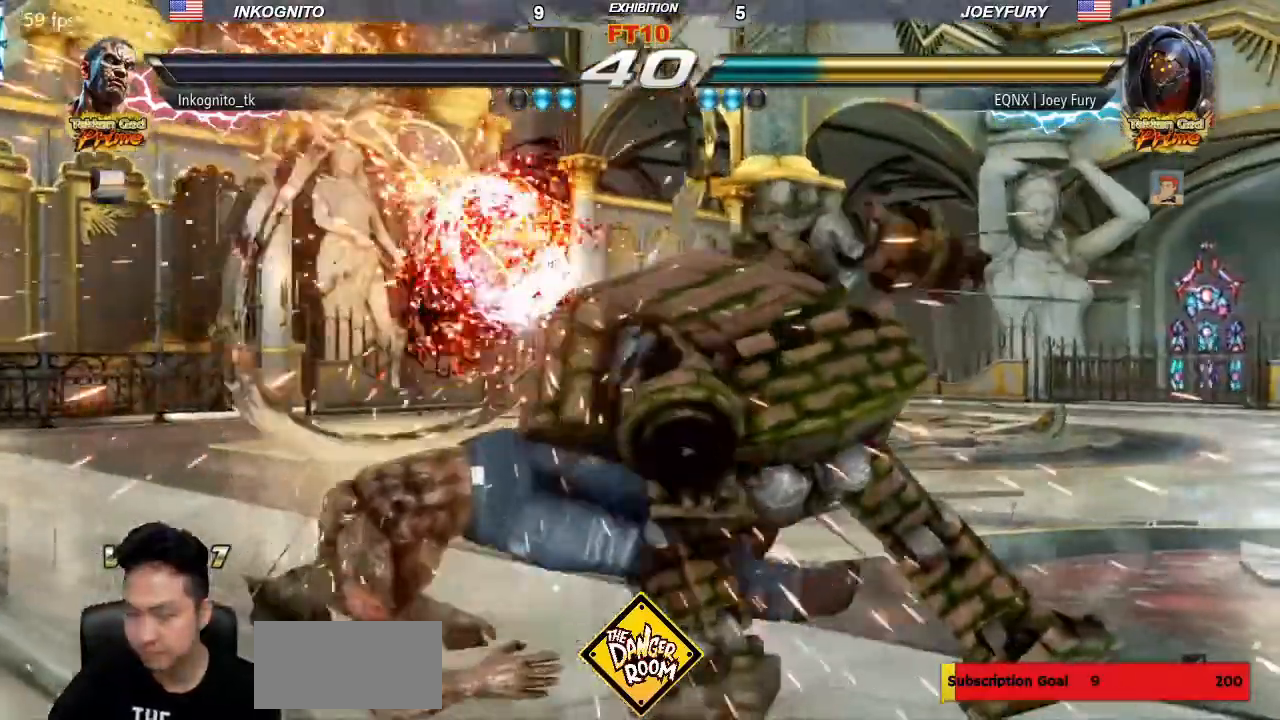
{"dt_ms": 1000, "buttons": [], "left_stick": "center", "events": []}
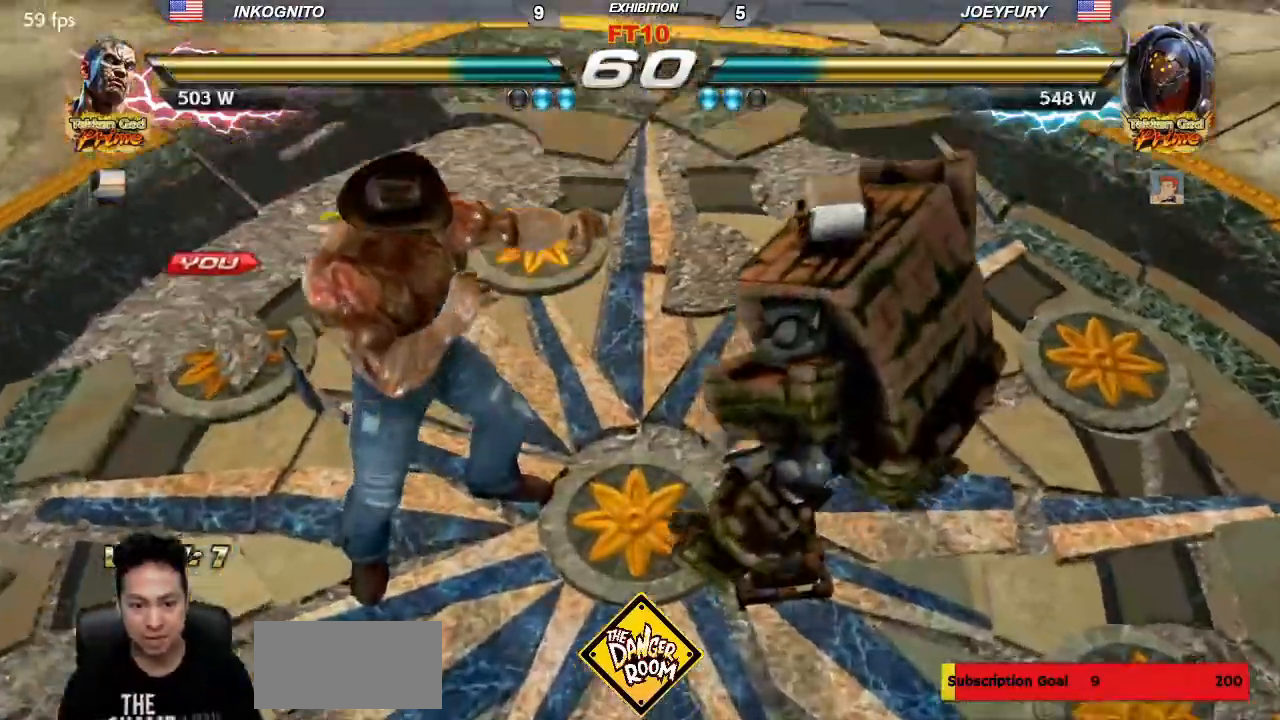
{"dt_ms": 500, "buttons": [], "left_stick": "center", "events": [[167, "CROSS", "down"], [167, "START", "down"], [183, "CROSS", "up"], [250, "START", "up"], [317, "START", "down"], [367, "CIRCLE", "down"], [383, "CROSS", "down"], [400, "CROSS", "up"], [417, "CIRCLE", "up"], [417, "START", "up"]]}
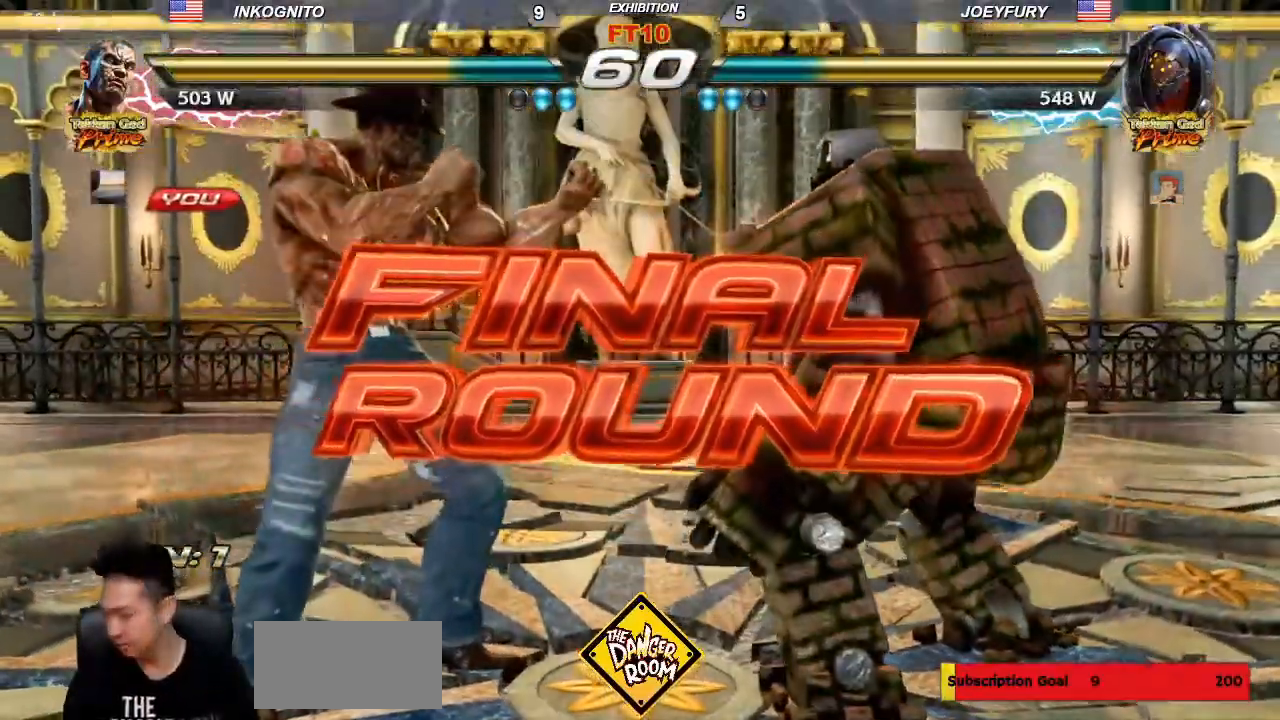
{"dt_ms": 500, "buttons": ["TRIANGLE"], "left_stick": "center", "events": [[300, "TRIANGLE", "down"], [350, "SQUARE", "down"], [367, "TRIANGLE", "up"], [400, "SQUARE", "up"], [467, "TRIANGLE", "down"]]}
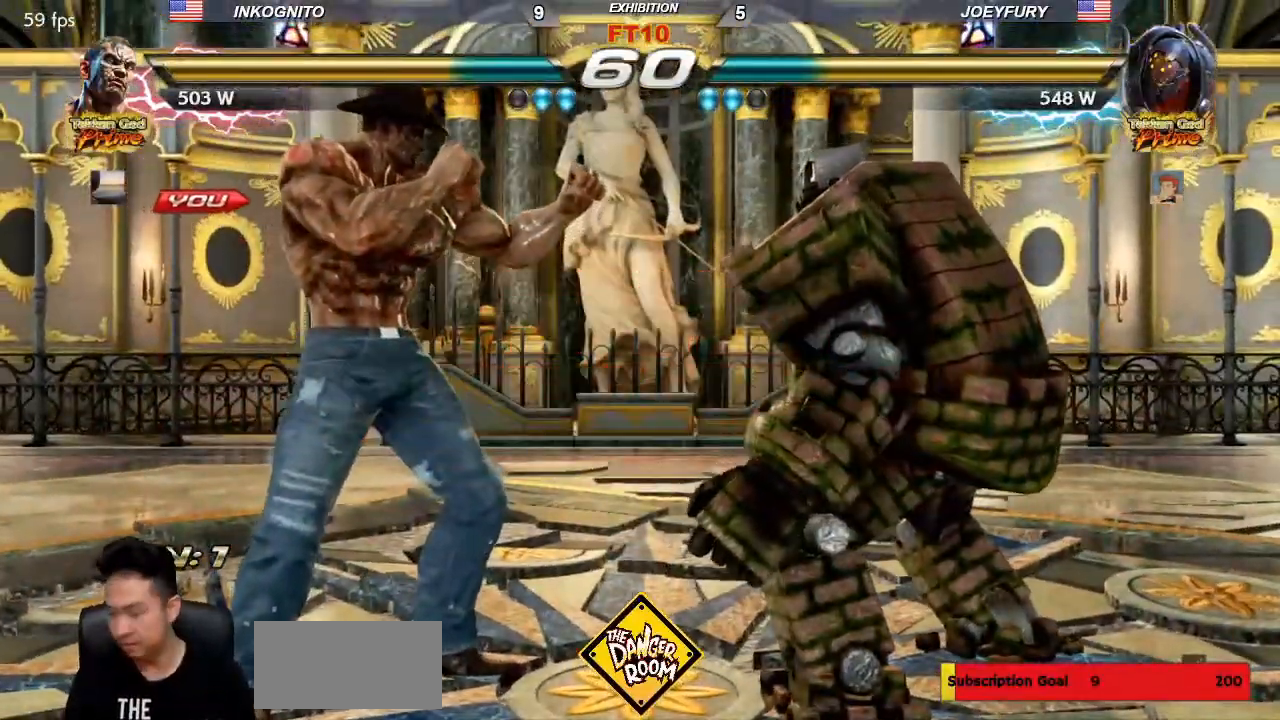
{"dt_ms": 500, "buttons": ["TRIANGLE"], "left_stick": "center", "events": [[17, "SQUARE", "down"], [50, "TRIANGLE", "up"], [83, "SQUARE", "up"], [133, "TRIANGLE", "down"], [183, "SQUARE", "down"], [217, "TRIANGLE", "up"], [250, "SQUARE", "up"], [483, "TRIANGLE", "down"]]}
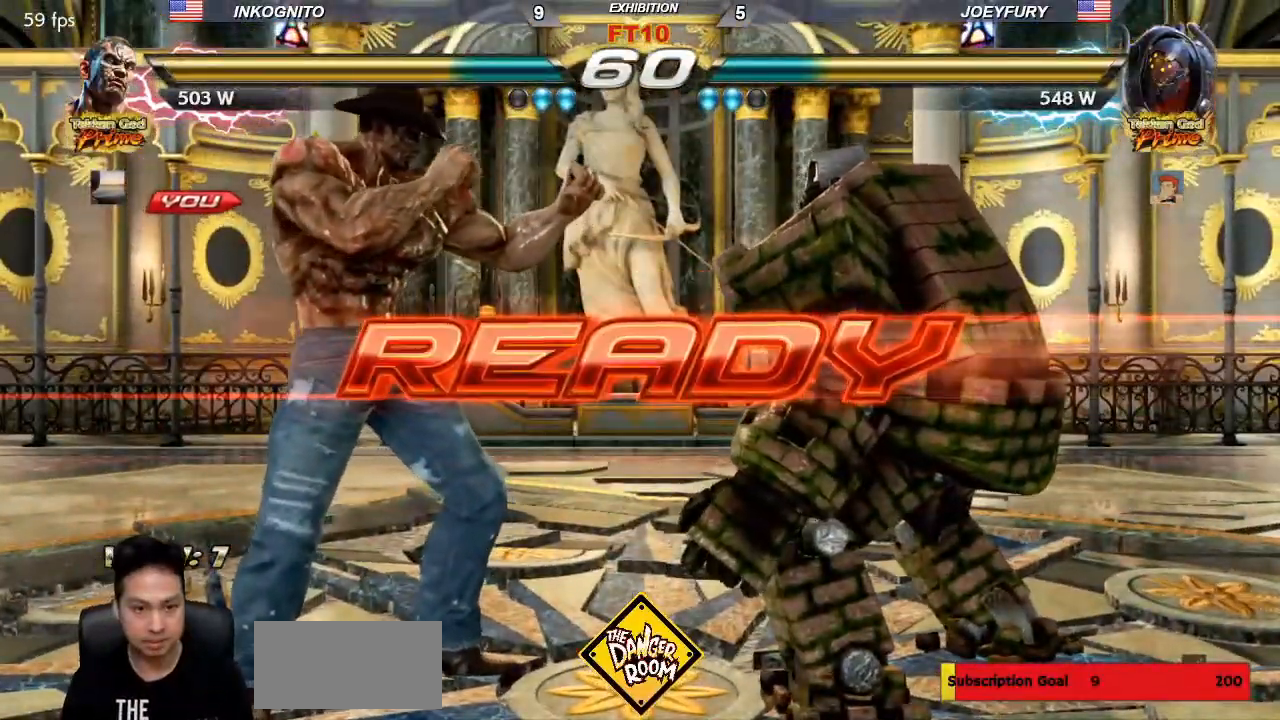
{"dt_ms": 500, "buttons": ["TRIANGLE"], "left_stick": "center", "events": [[17, "SQUARE", "down"], [50, "TRIANGLE", "up"], [67, "SQUARE", "up"], [133, "TRIANGLE", "down"], [183, "SQUARE", "down"], [217, "TRIANGLE", "up"], [250, "SQUARE", "up"], [317, "TRIANGLE", "down"], [367, "SQUARE", "down"], [400, "TRIANGLE", "up"], [417, "SQUARE", "up"], [483, "TRIANGLE", "down"]]}
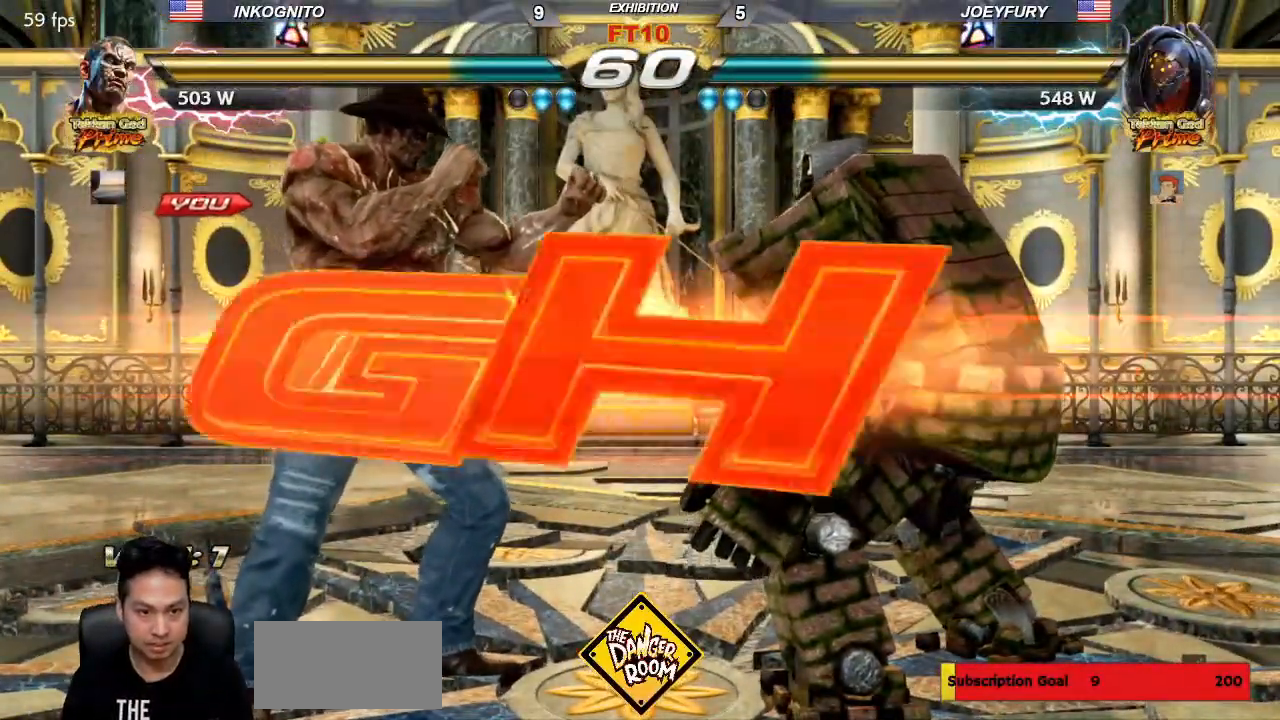
{"dt_ms": 500, "buttons": ["SQUARE"], "left_stick": "center", "events": [[17, "SQUARE", "down"], [67, "TRIANGLE", "up"], [83, "SQUARE", "up"], [133, "TRIANGLE", "down"], [183, "SQUARE", "down"], [233, "TRIANGLE", "up"]]}
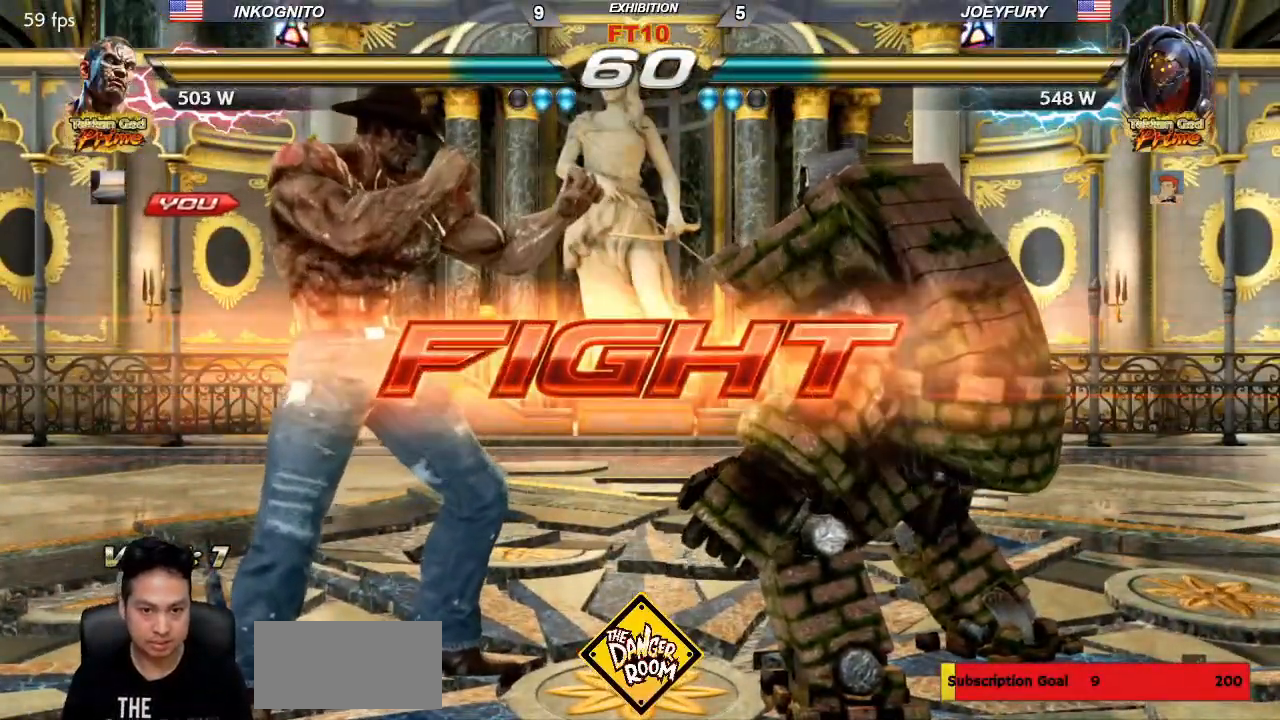
{"dt_ms": 500, "buttons": ["CIRCLE"], "left_stick": "center"}
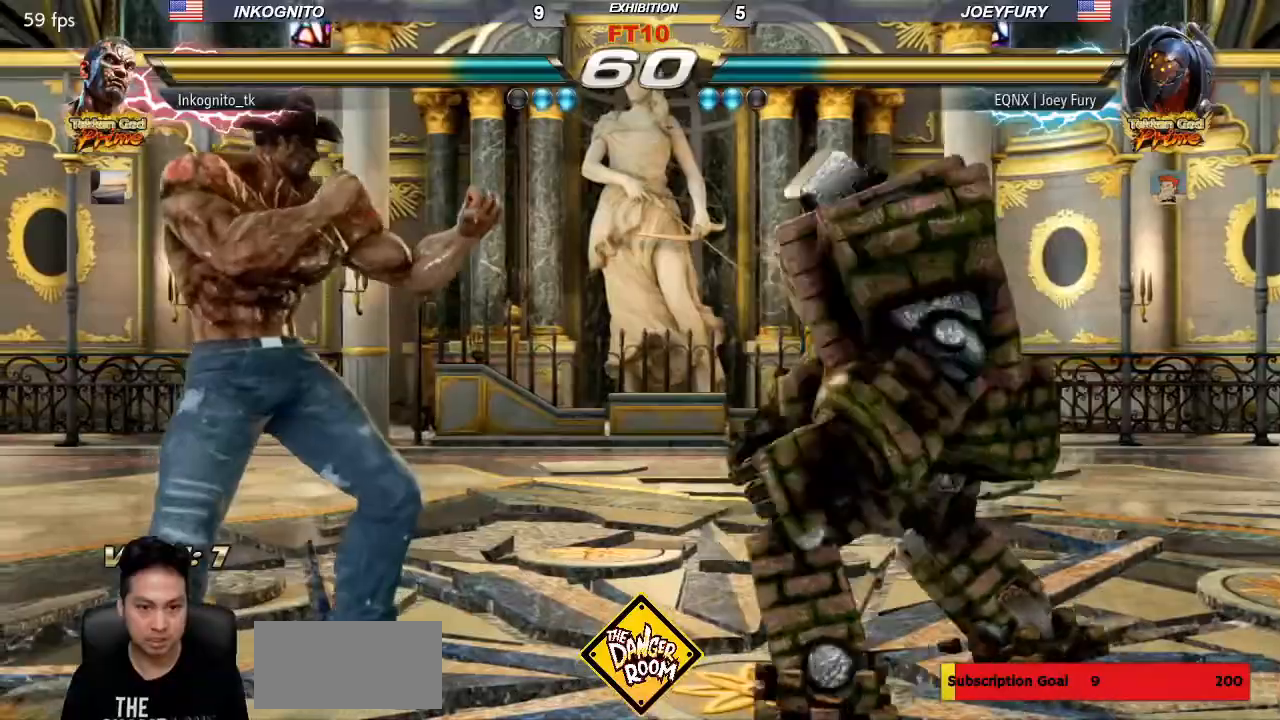
{"dt_ms": 500, "buttons": [], "left_stick": "left"}
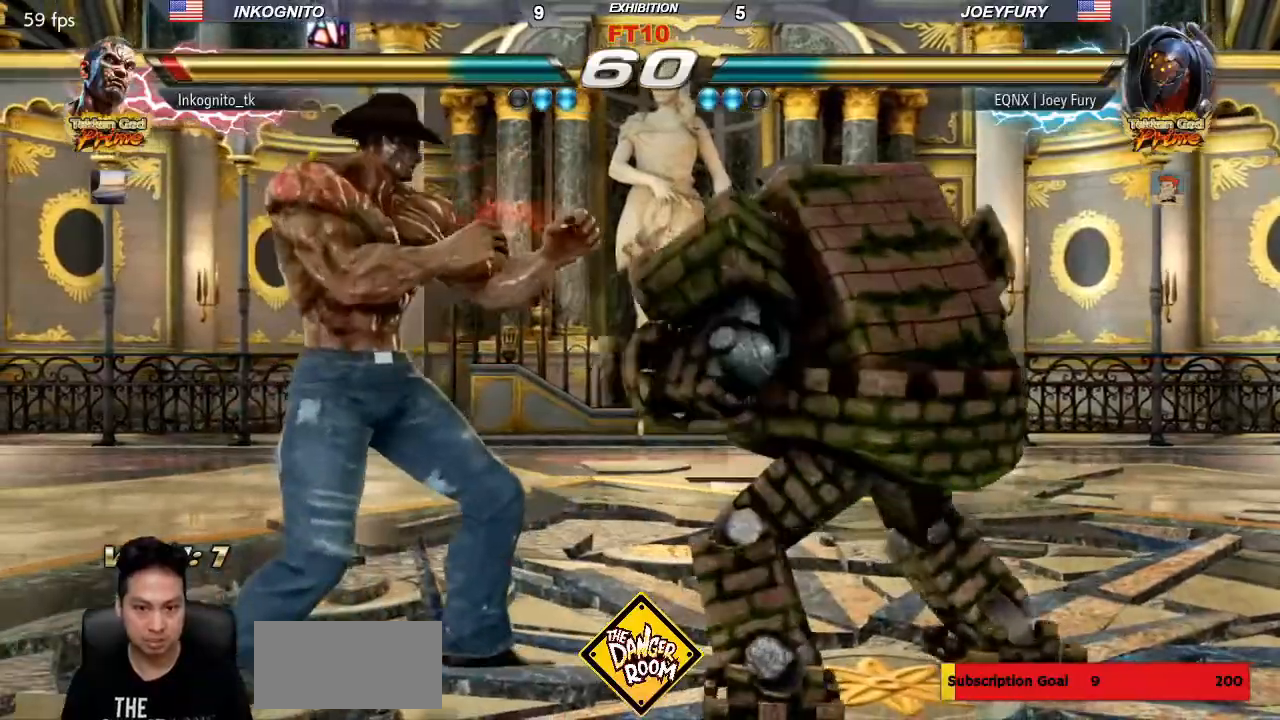
{"dt_ms": 500, "buttons": [], "left_stick": "center"}
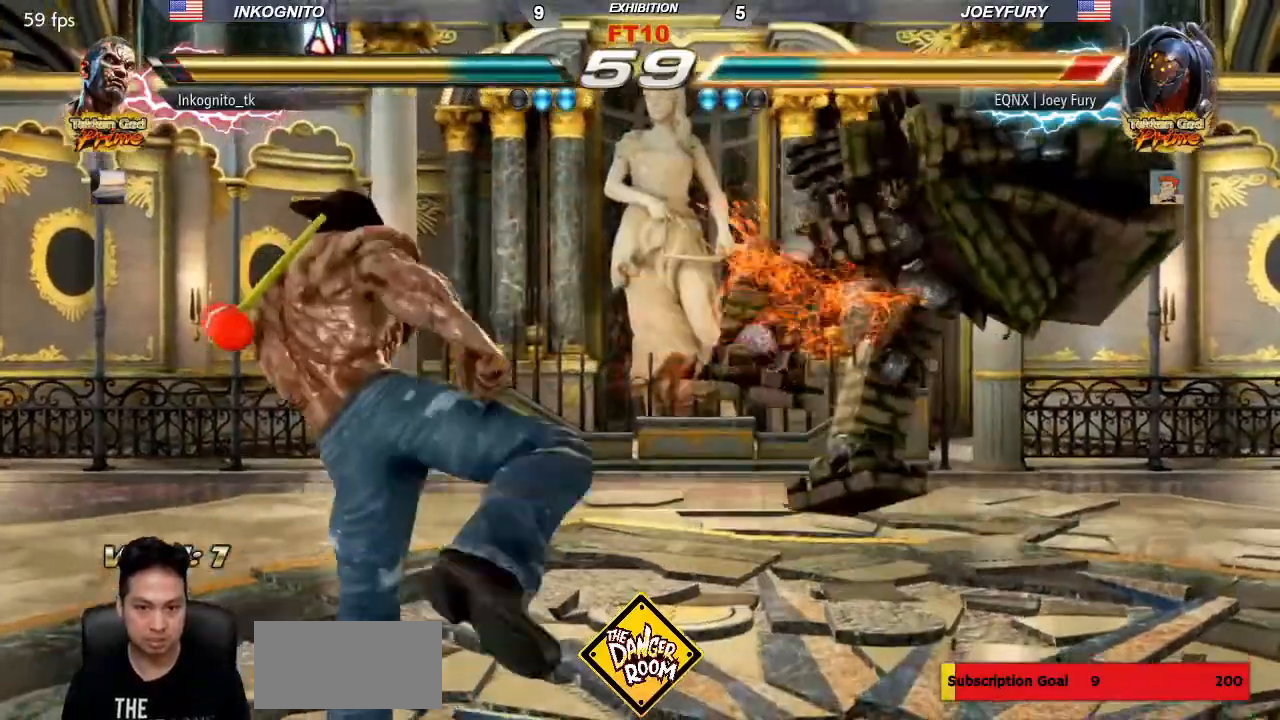
{"dt_ms": 500, "buttons": ["SQUARE"], "left_stick": "right", "events": [[83, "SQUARE", "down"], [500, "left_stick", "right"]]}
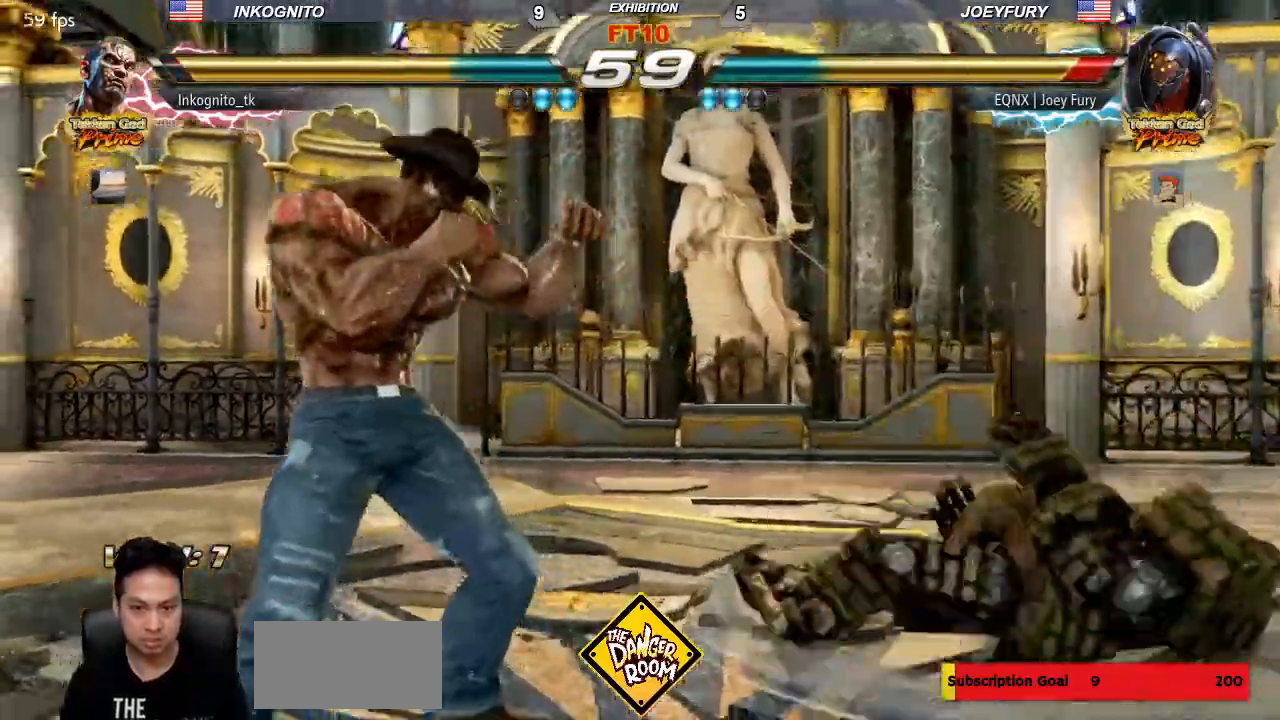
{"dt_ms": 1000, "buttons": ["SQUARE"], "left_stick": "center", "events": [[67, "left_stick", "center"], [117, "left_stick", "right"], [150, "SQUARE", "up"], [317, "left_stick", "down-right"], [350, "CROSS", "down"], [467, "CROSS", "up"], [467, "left_stick", "center"], [500, "TRIANGLE", "down"], [550, "SQUARE", "down"], [600, "TRIANGLE", "up"]]}
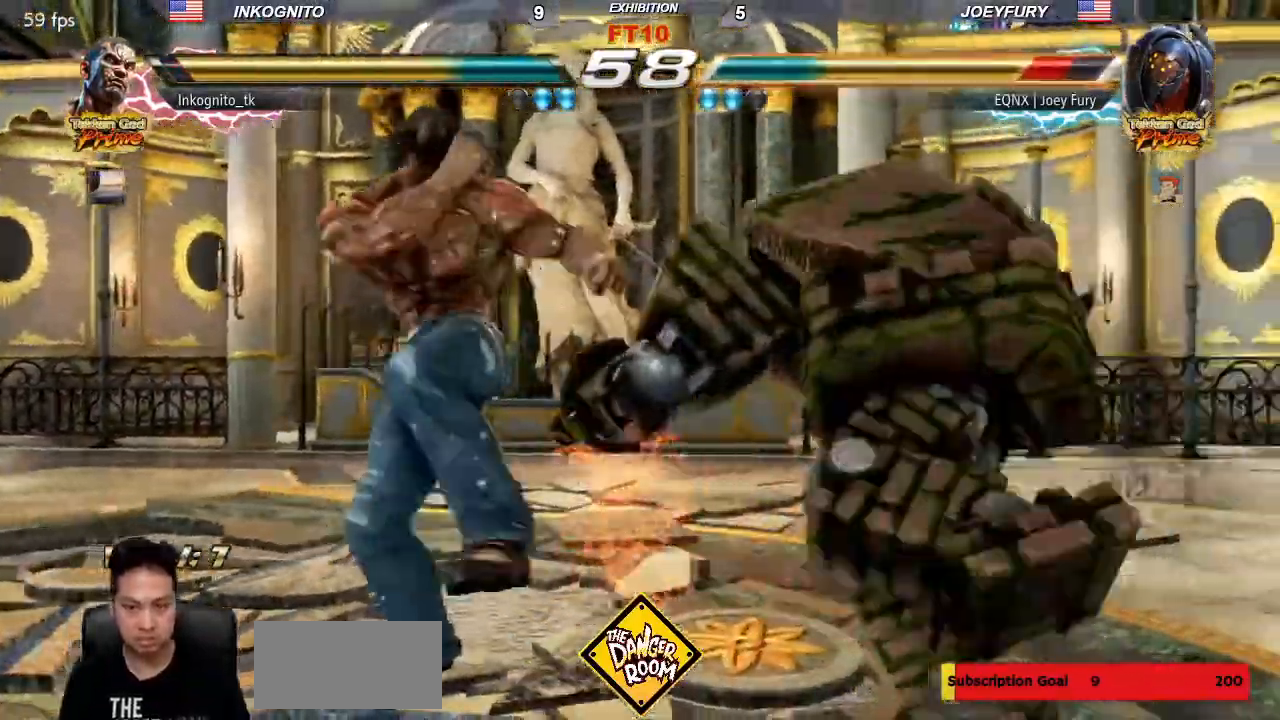
{"dt_ms": 500, "buttons": [], "left_stick": "center", "events": [[83, "SQUARE", "up"], [133, "SQUARE", "down"], [483, "SQUARE", "up"]]}
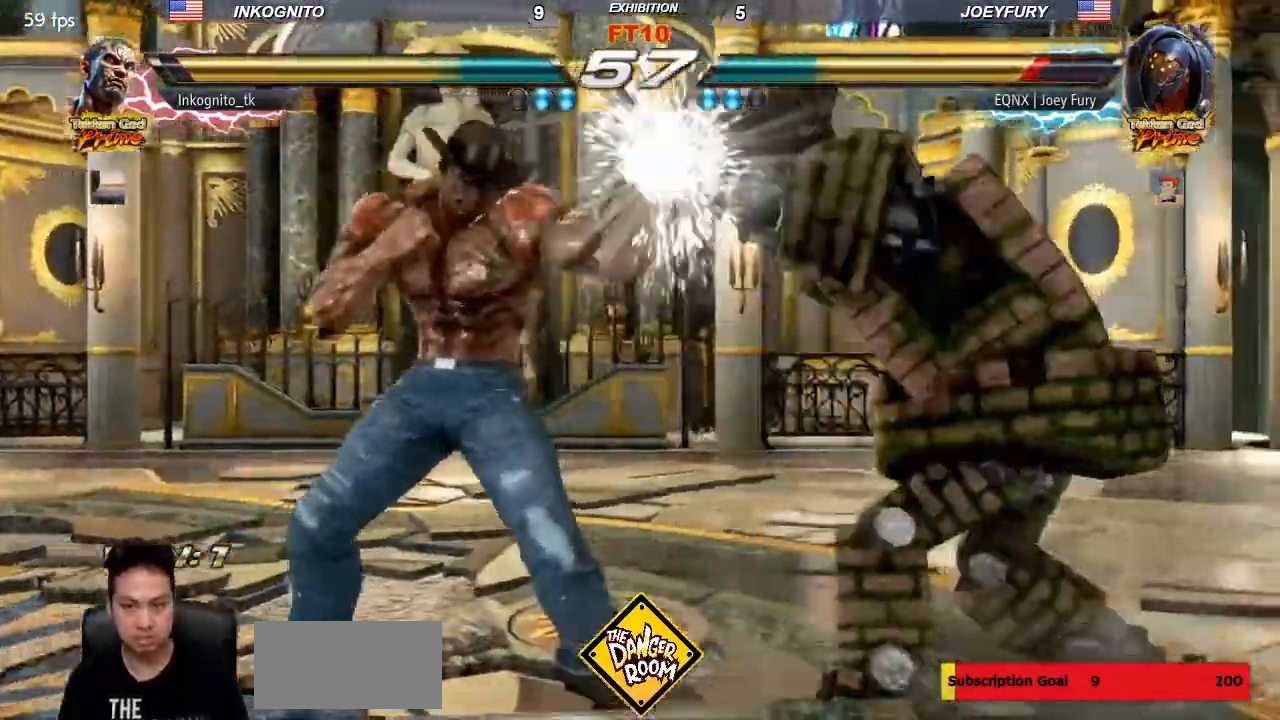
{"dt_ms": 500, "buttons": [], "left_stick": "center", "events": [[133, "CROSS", "down"], [217, "CROSS", "up"], [267, "SQUARE", "down"], [367, "SQUARE", "up"]]}
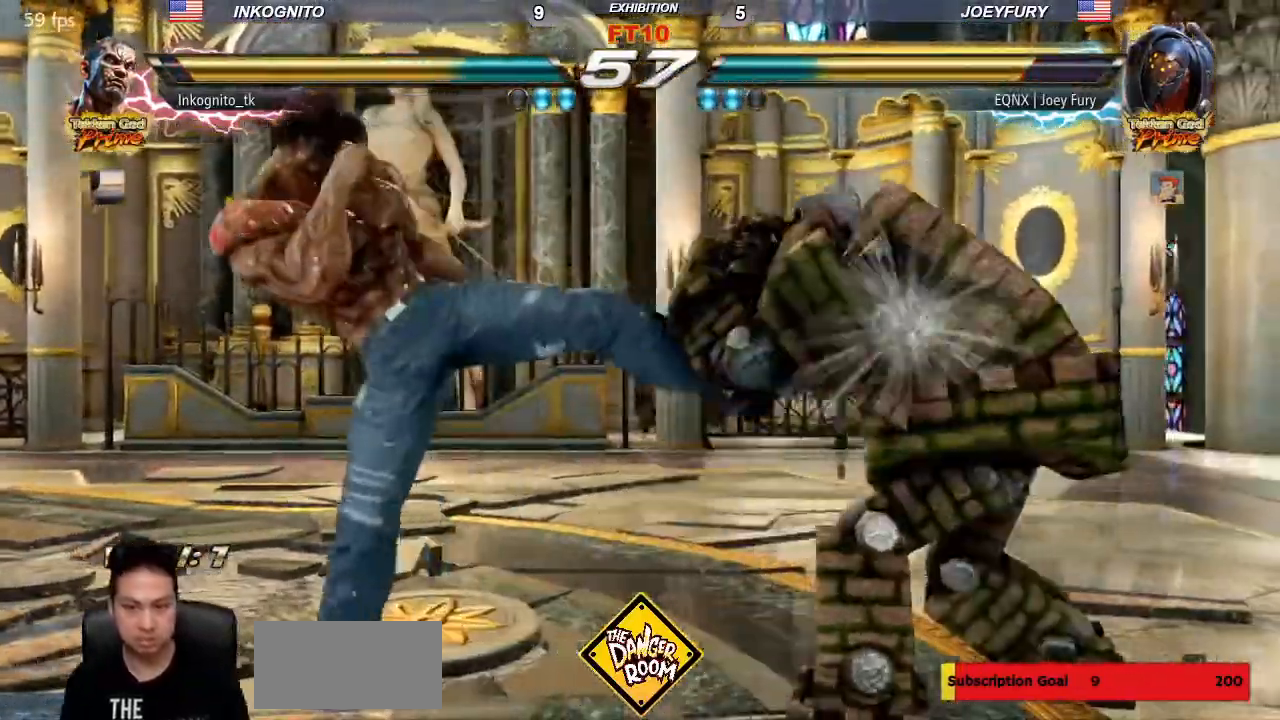
{"dt_ms": 500, "buttons": [], "left_stick": "down-left", "events": [[383, "left_stick", "down-left"]]}
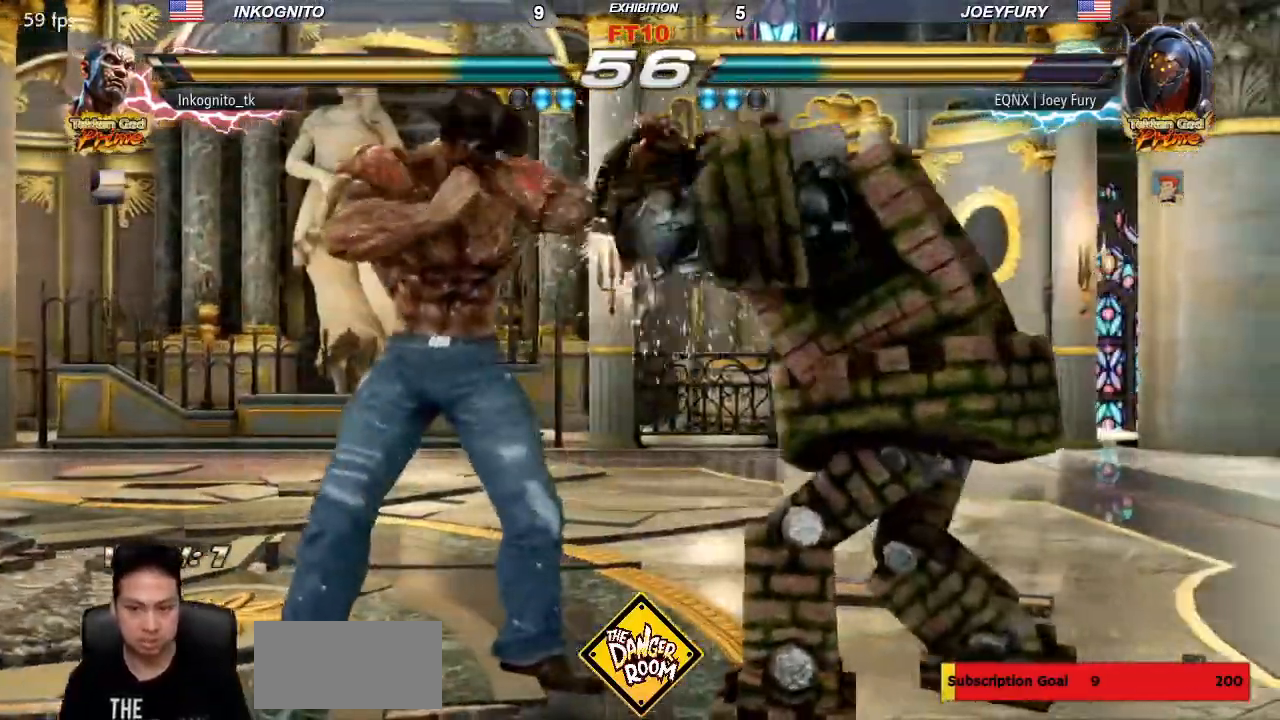
{"dt_ms": 500, "buttons": [], "left_stick": "center", "events": [[17, "CIRCLE", "down"], [83, "CIRCLE", "up"], [267, "left_stick", "center"], [317, "SQUARE", "down"], [383, "SQUARE", "up"]]}
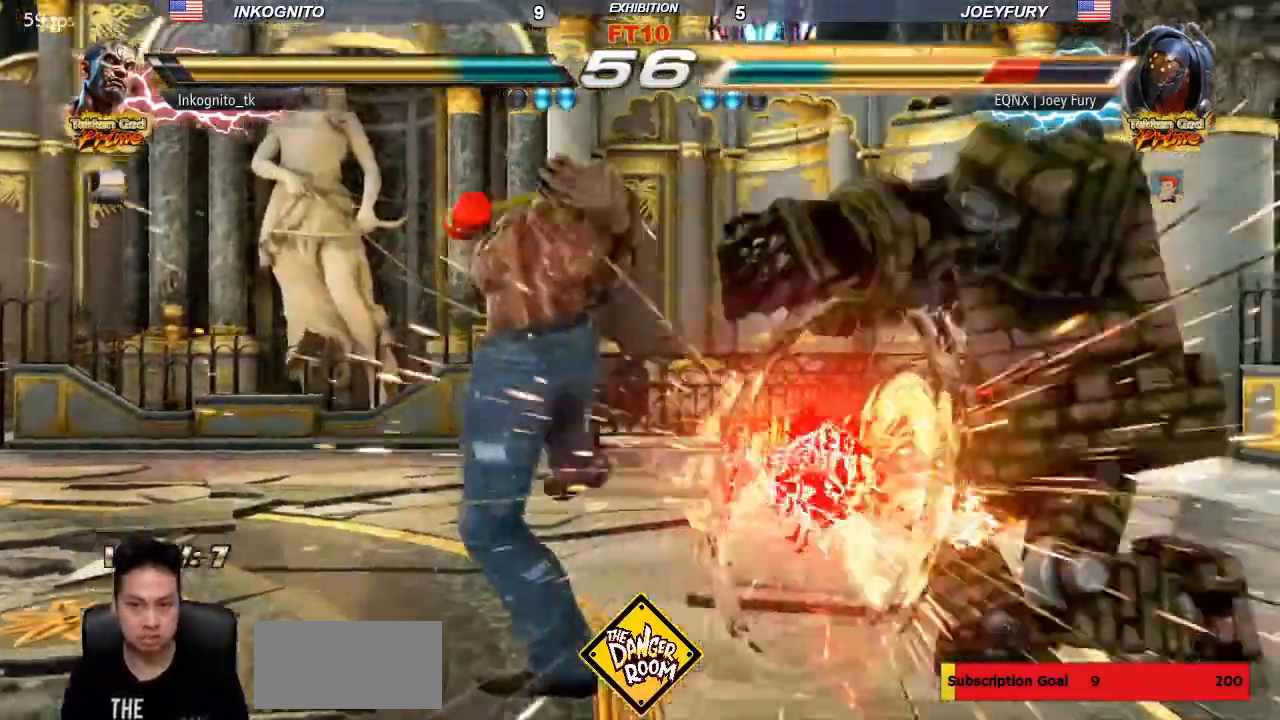
{"dt_ms": 500, "buttons": [], "left_stick": "right", "events": [[350, "left_stick", "right"], [417, "left_stick", "center"], [483, "left_stick", "right"]]}
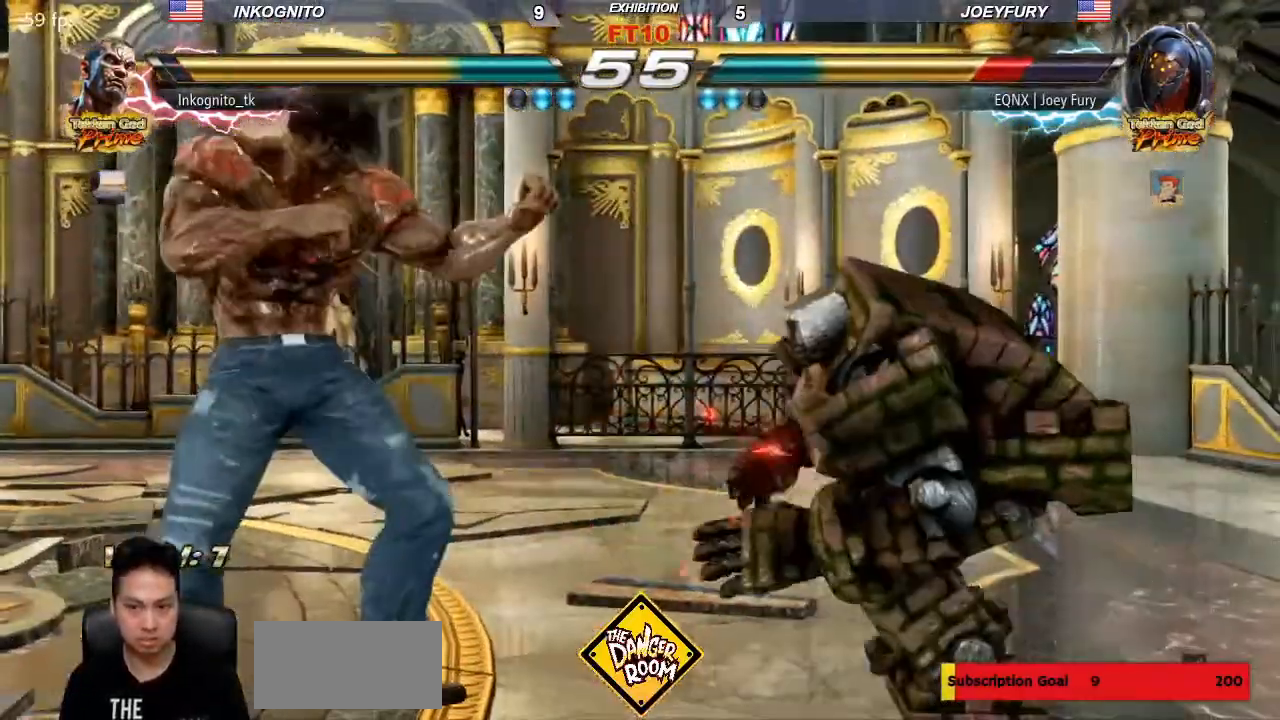
{"dt_ms": 500, "buttons": [], "left_stick": "right"}
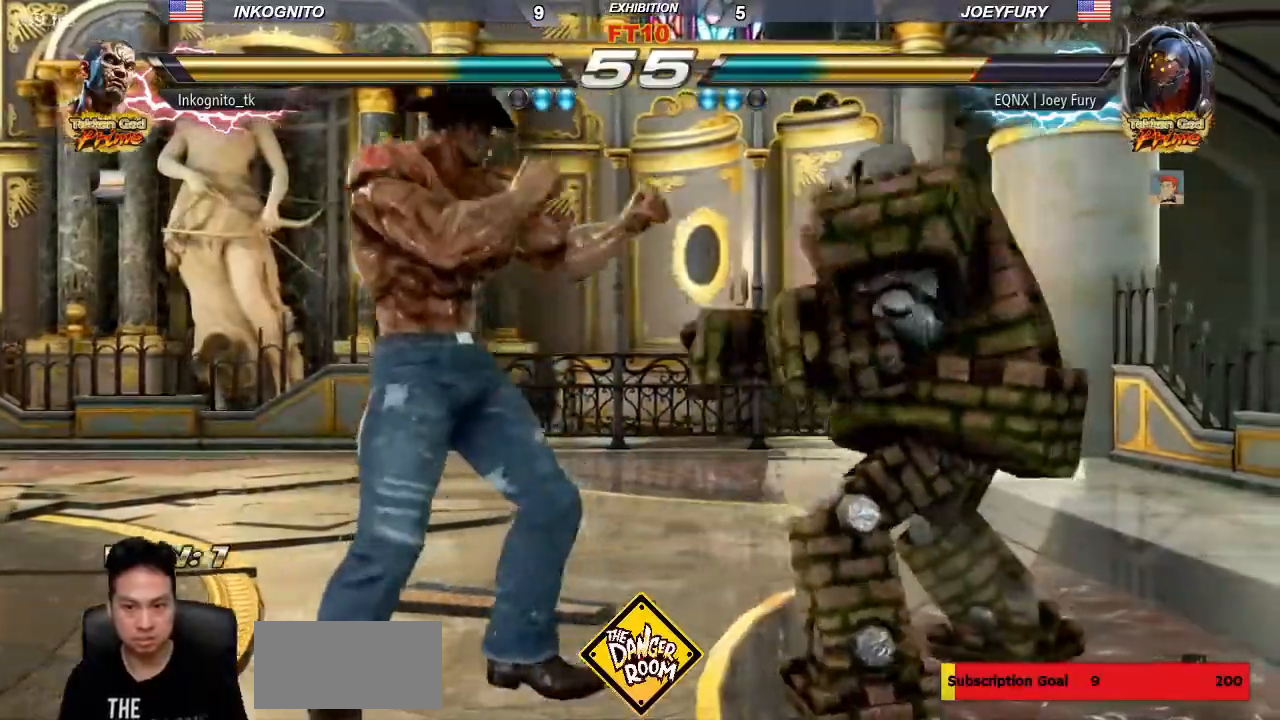
{"dt_ms": 1000, "buttons": ["CIRCLE"], "left_stick": "center"}
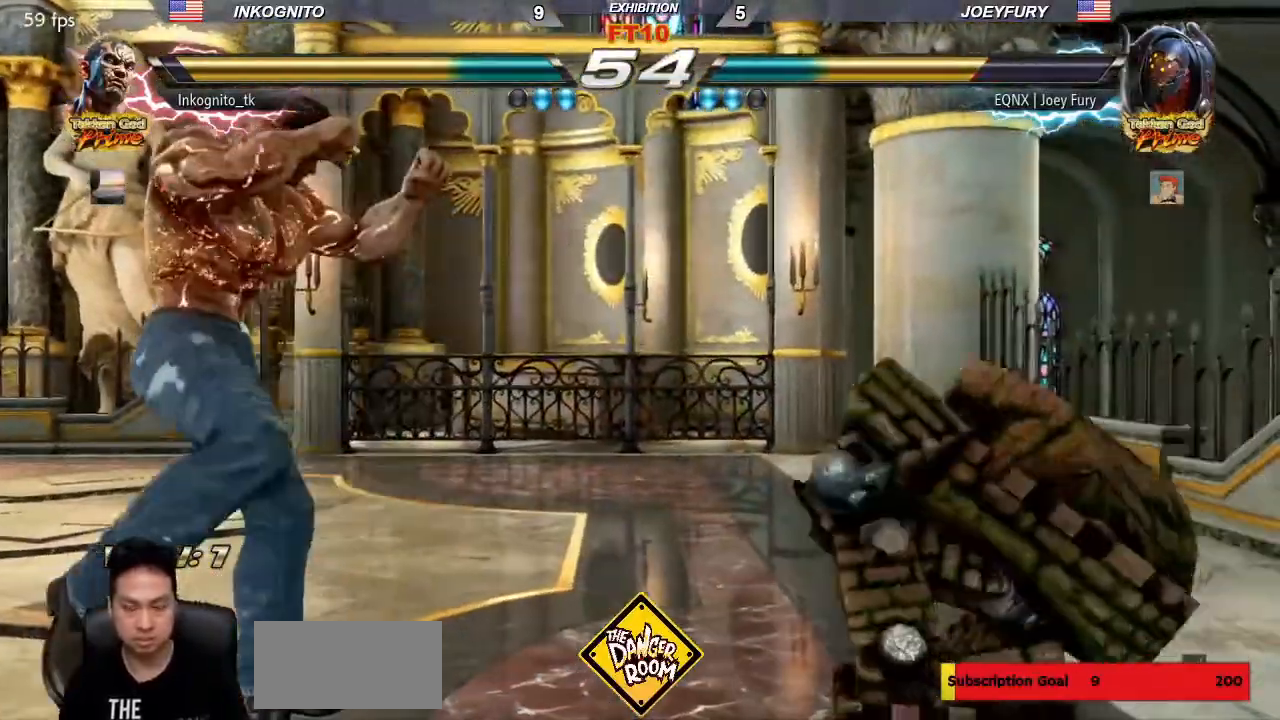
{"dt_ms": 500, "buttons": ["CIRCLE"], "left_stick": "center", "events": []}
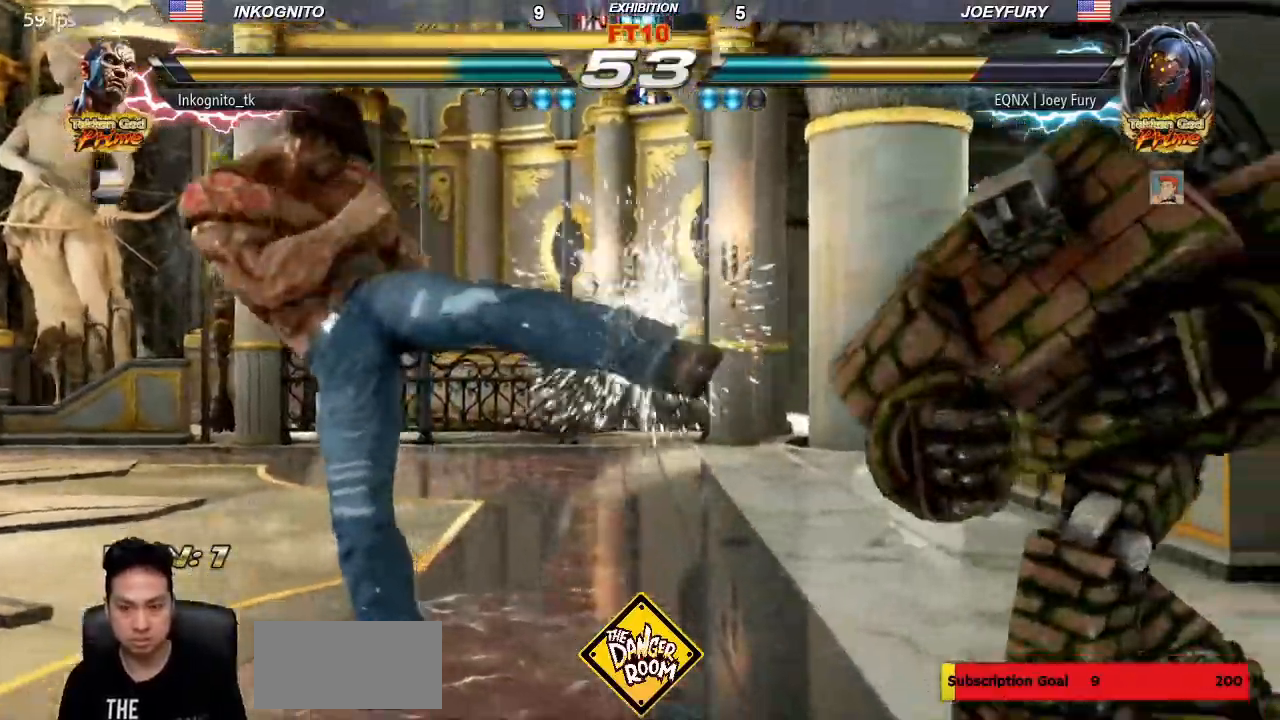
{"dt_ms": 1000, "buttons": [], "left_stick": "left"}